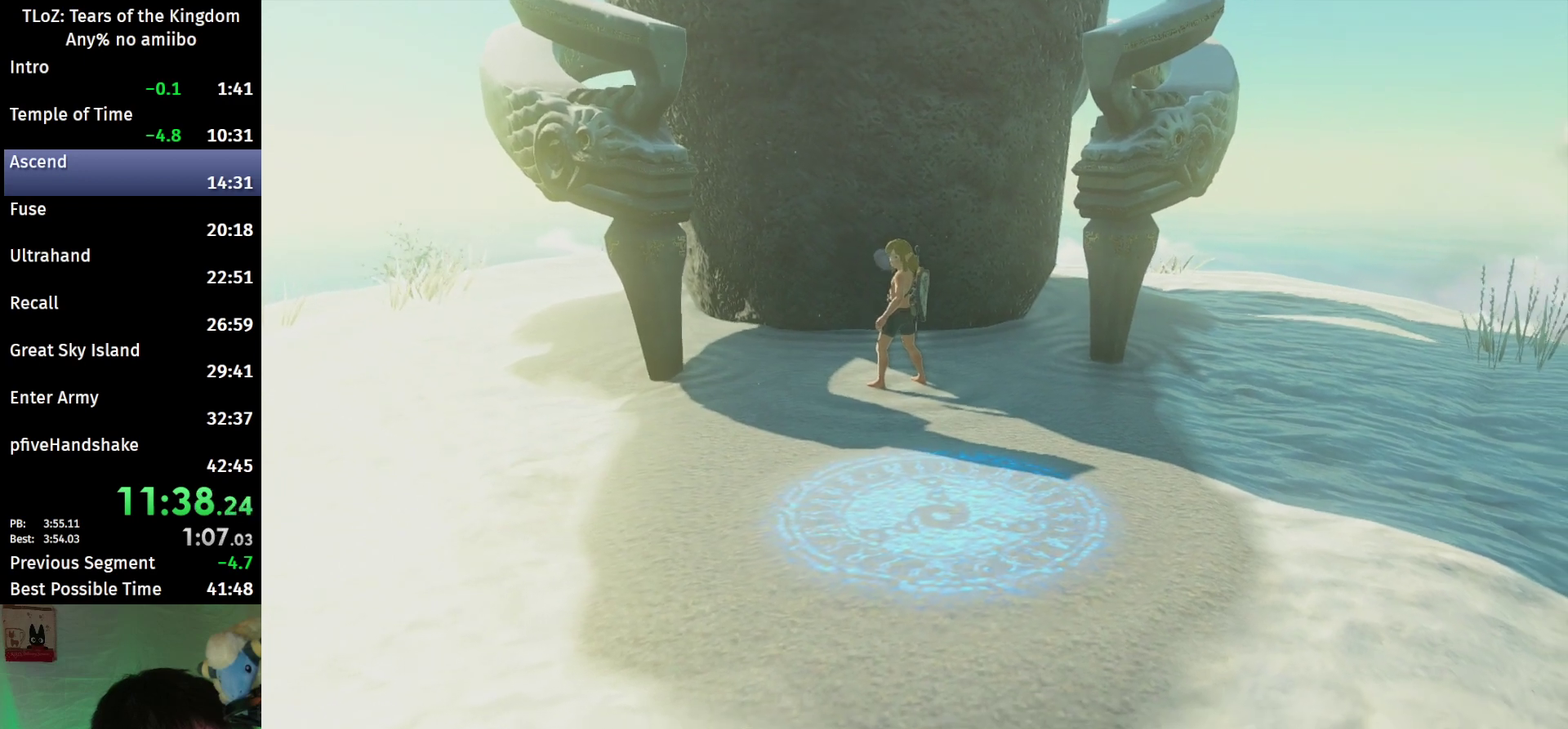
Gameplay with a controller (Nintendo layout); each line is a JSON object with the inputs held at the frame after it. This overlay highlights the sticks when they move; stick clicks (L3 R3) are not distinguishable. Not read: L3 R3.
{"buttons": [], "left_stick": "up", "right_stick": "center"}
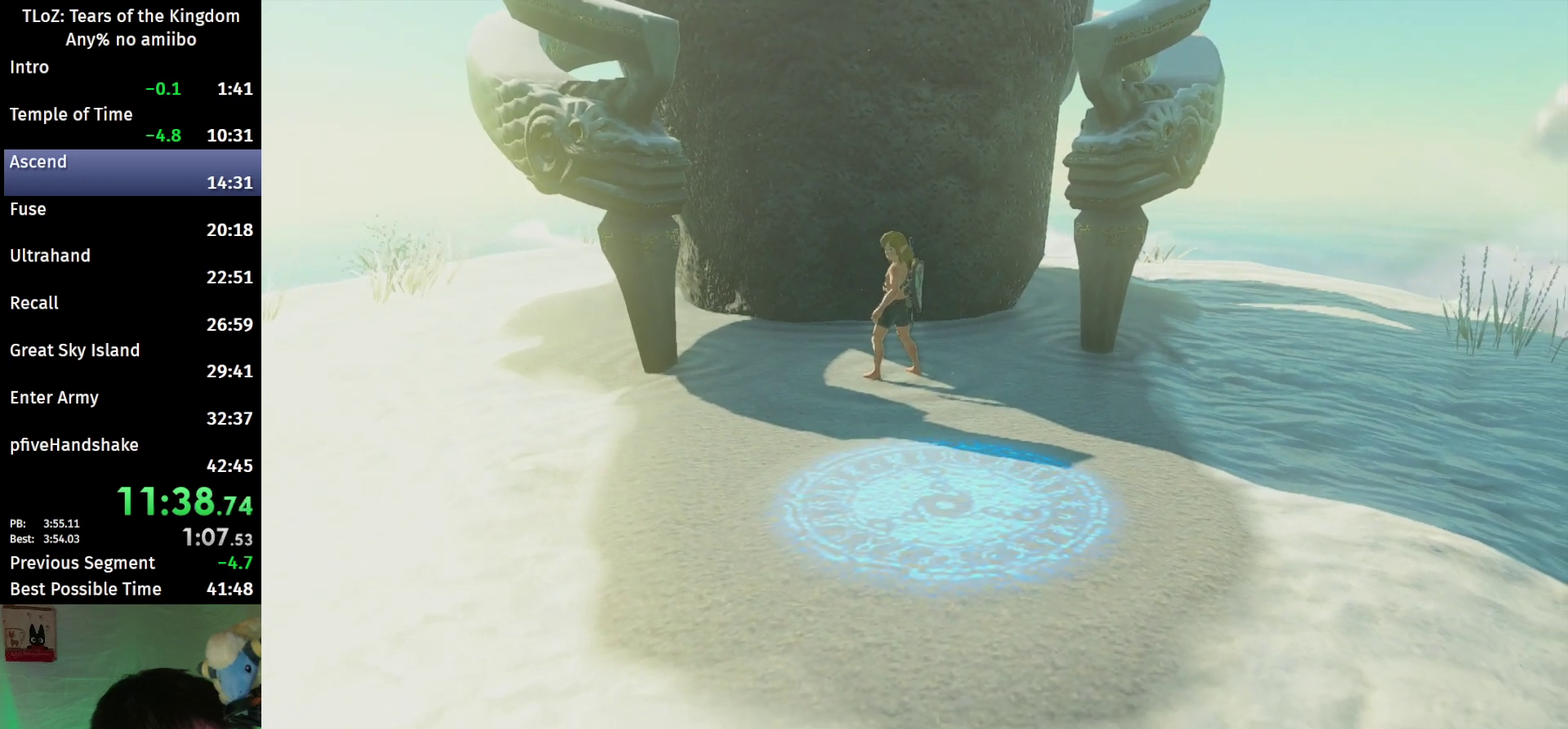
{"buttons": ["B"], "left_stick": "up", "right_stick": "center"}
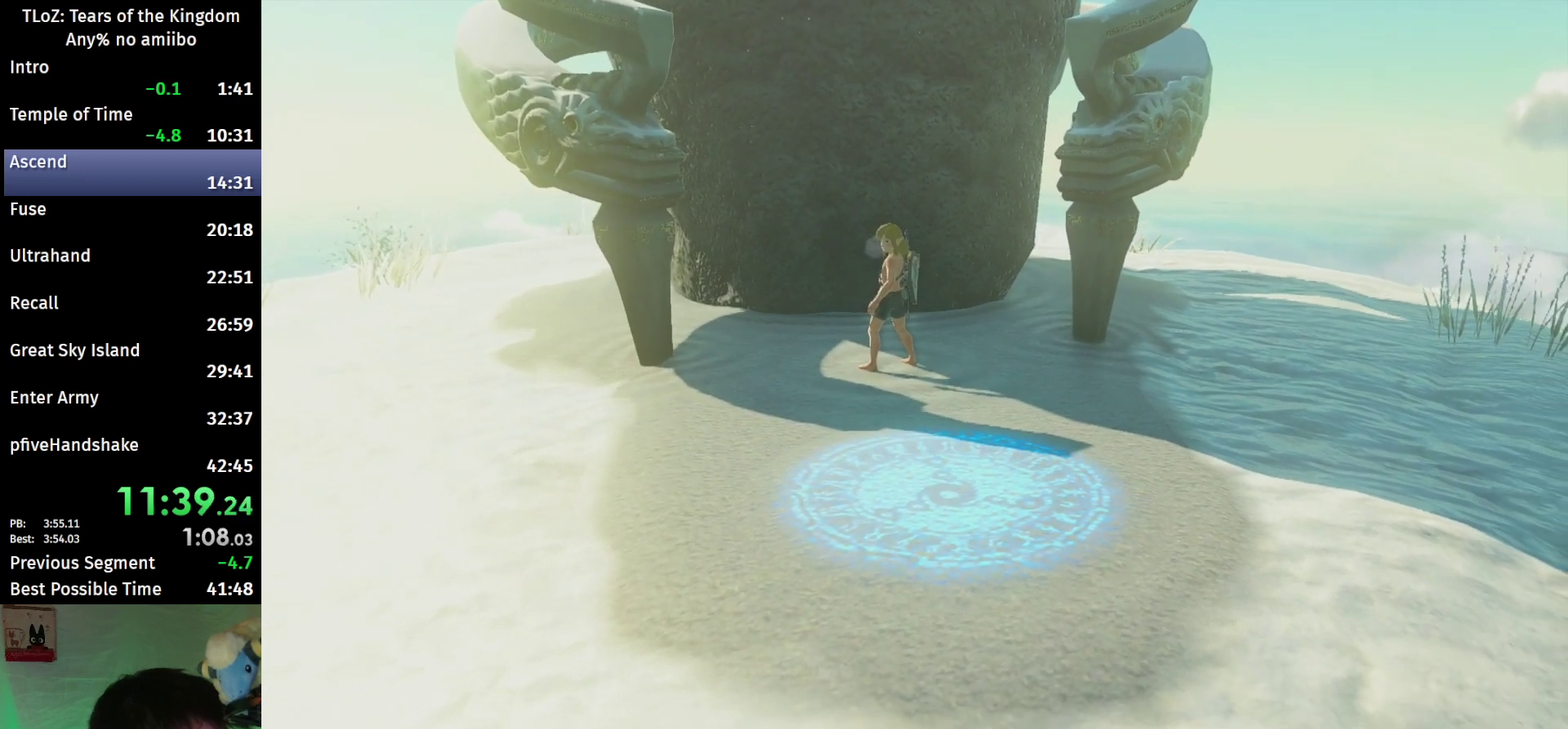
{"buttons": ["B"], "left_stick": "up", "right_stick": "center"}
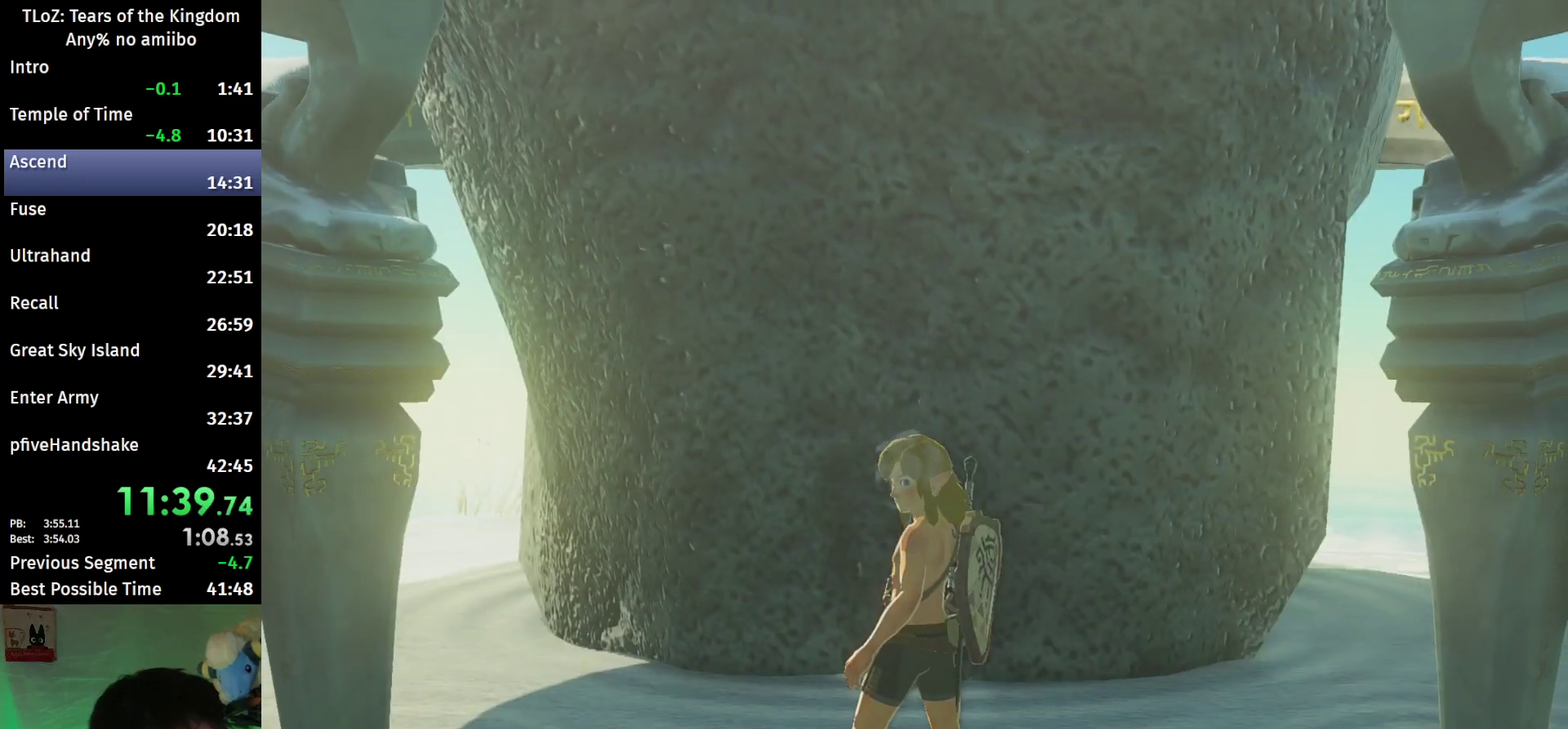
{"buttons": ["B"], "left_stick": "up", "right_stick": "center"}
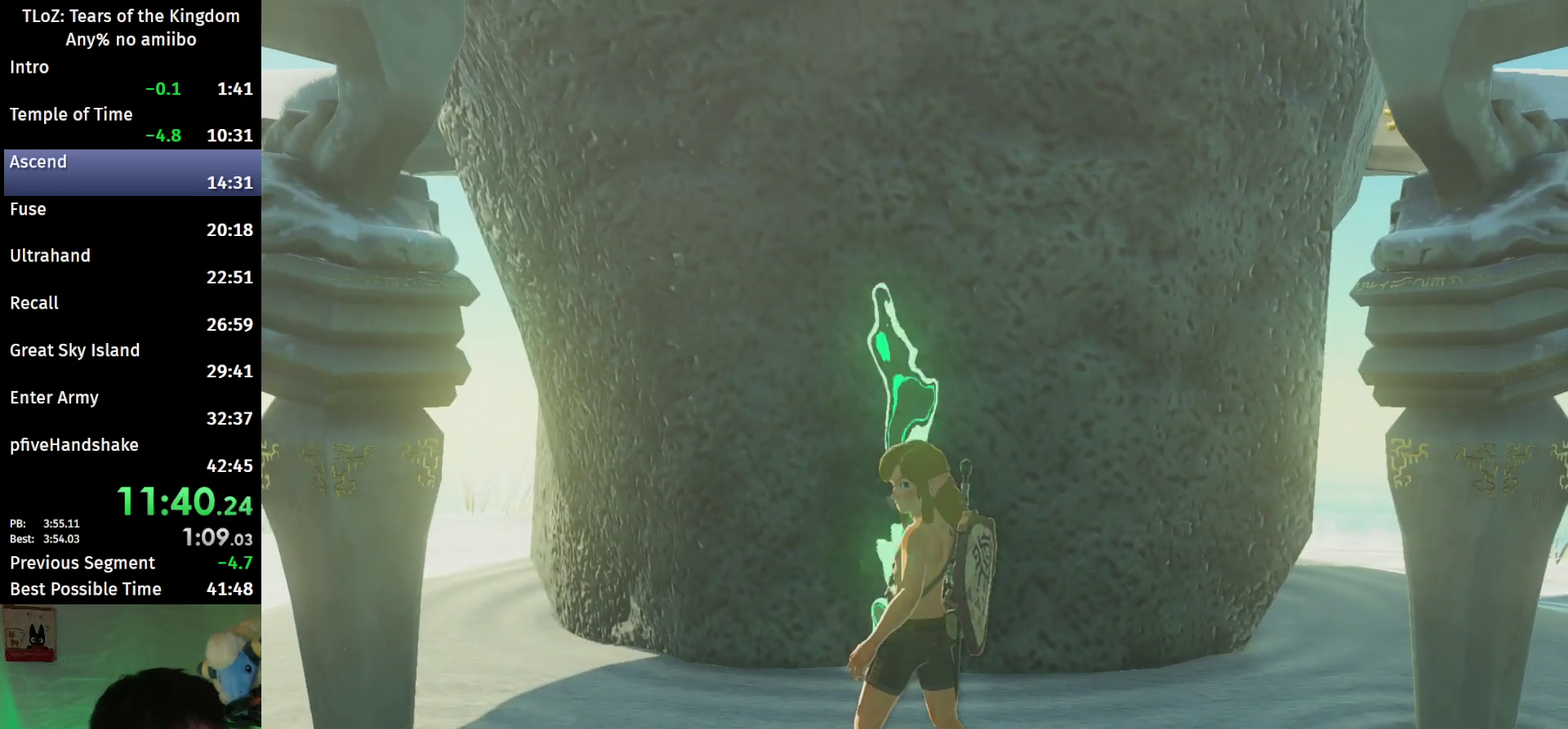
{"buttons": ["B"], "left_stick": "up", "right_stick": "center"}
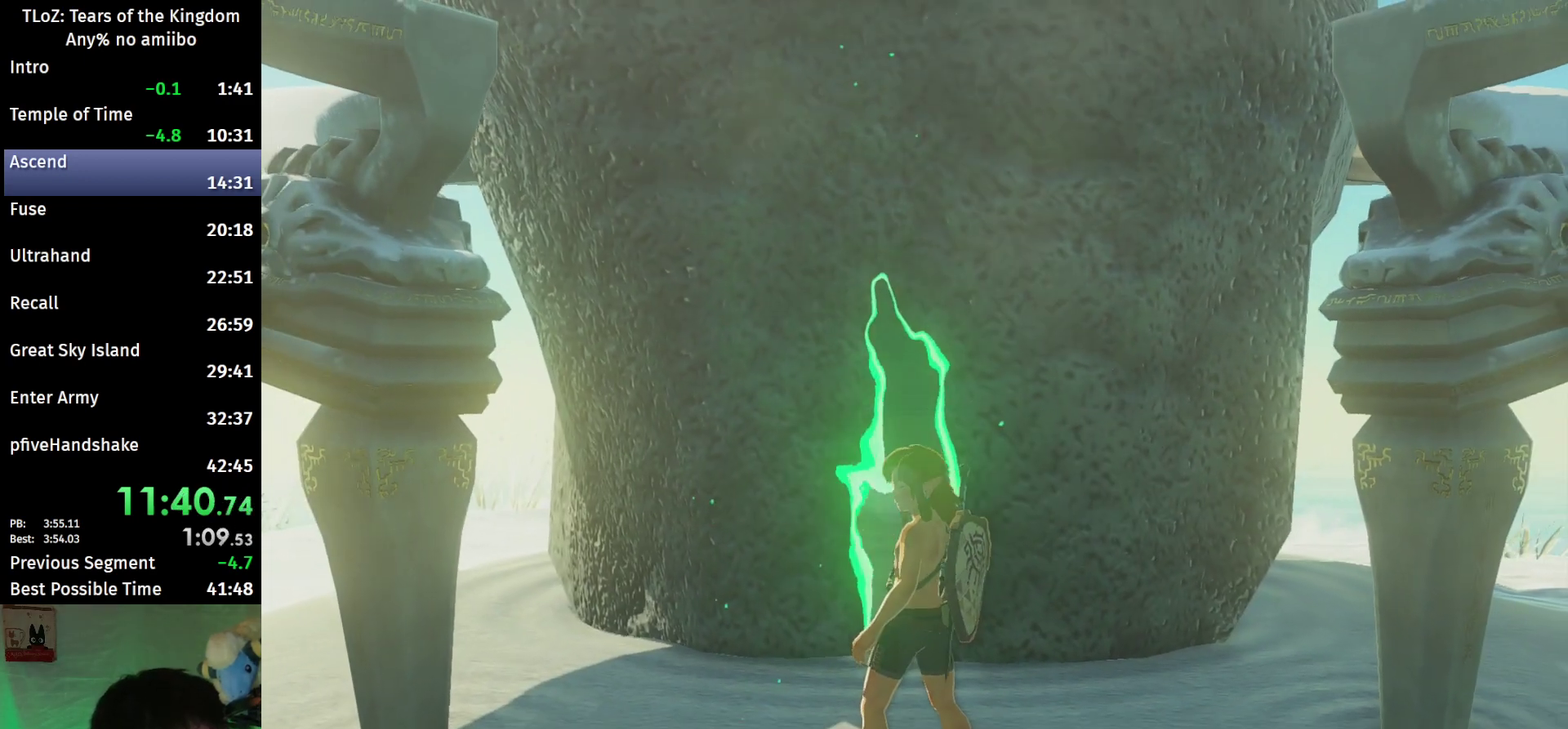
{"buttons": ["B"], "left_stick": "up", "right_stick": "center"}
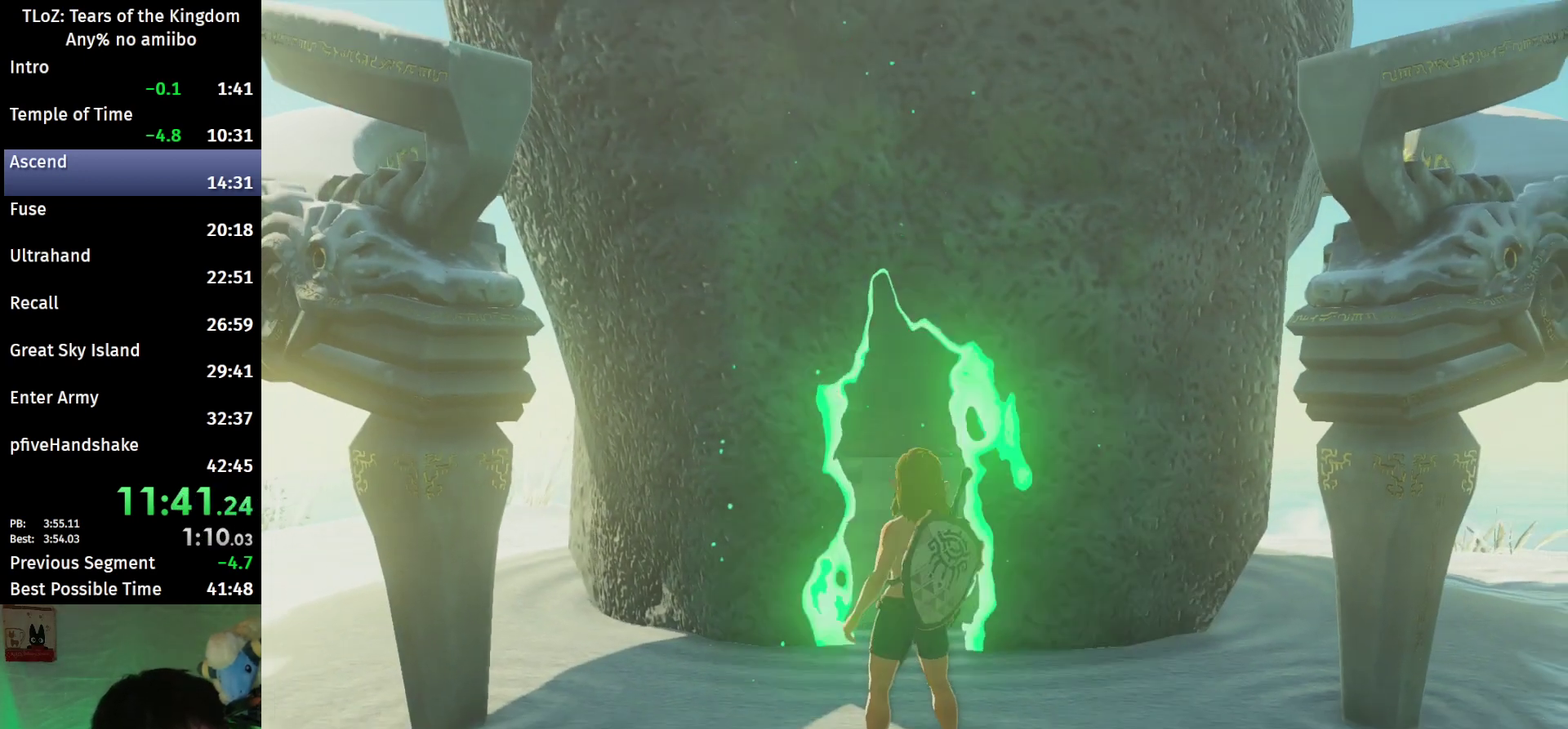
{"buttons": ["B"], "left_stick": "up", "right_stick": "center"}
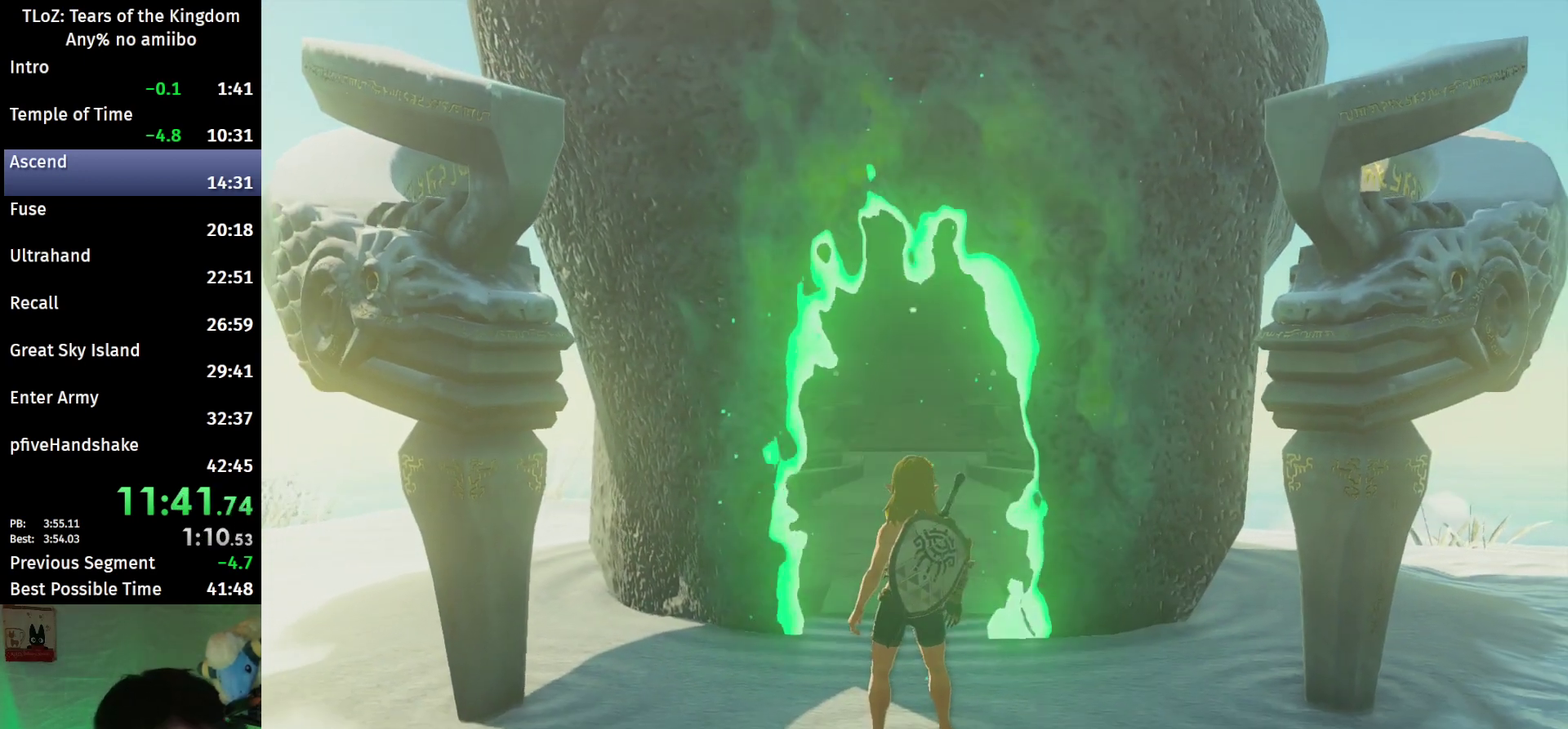
{"buttons": ["B"], "left_stick": "up", "right_stick": "center"}
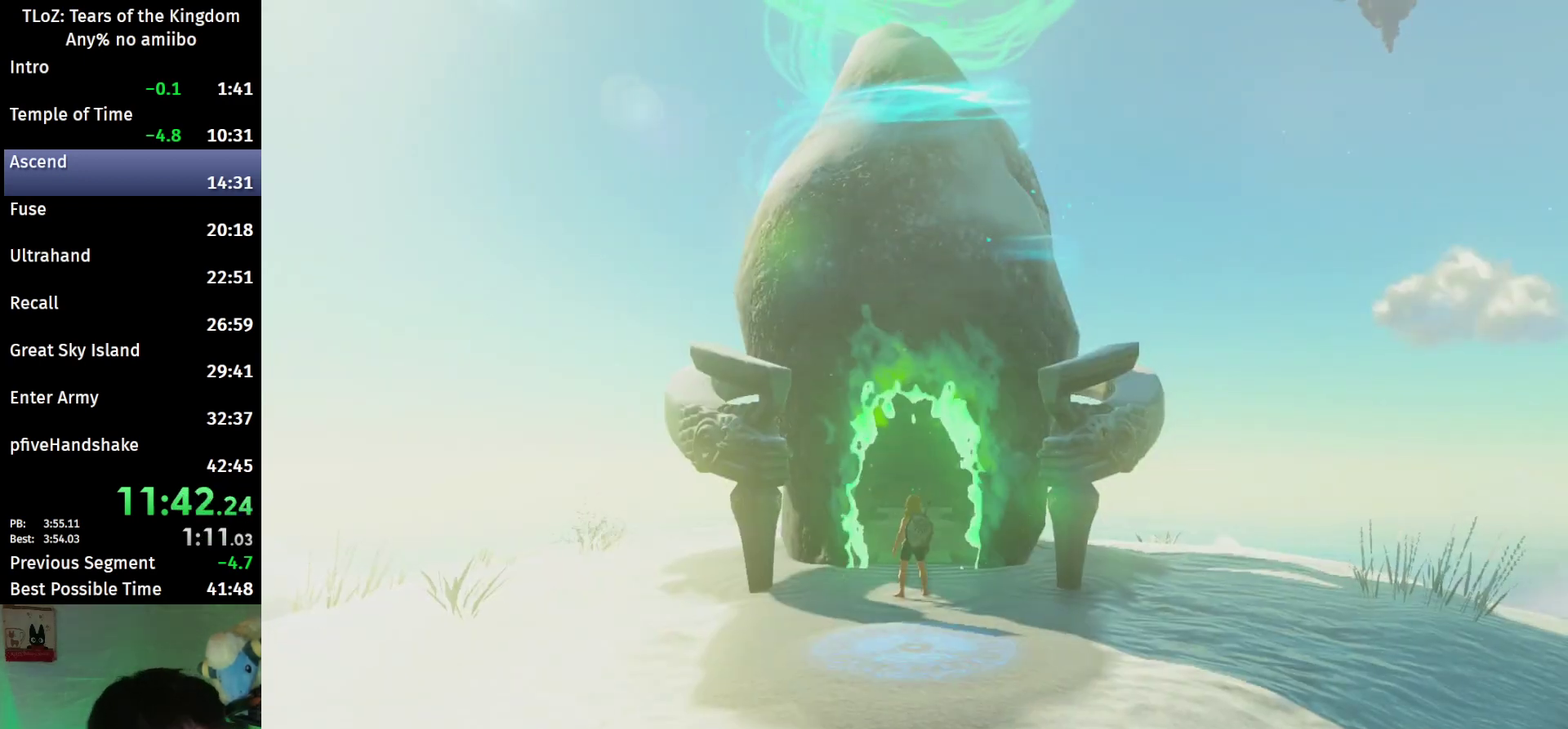
{"buttons": ["B"], "left_stick": "up", "right_stick": "center"}
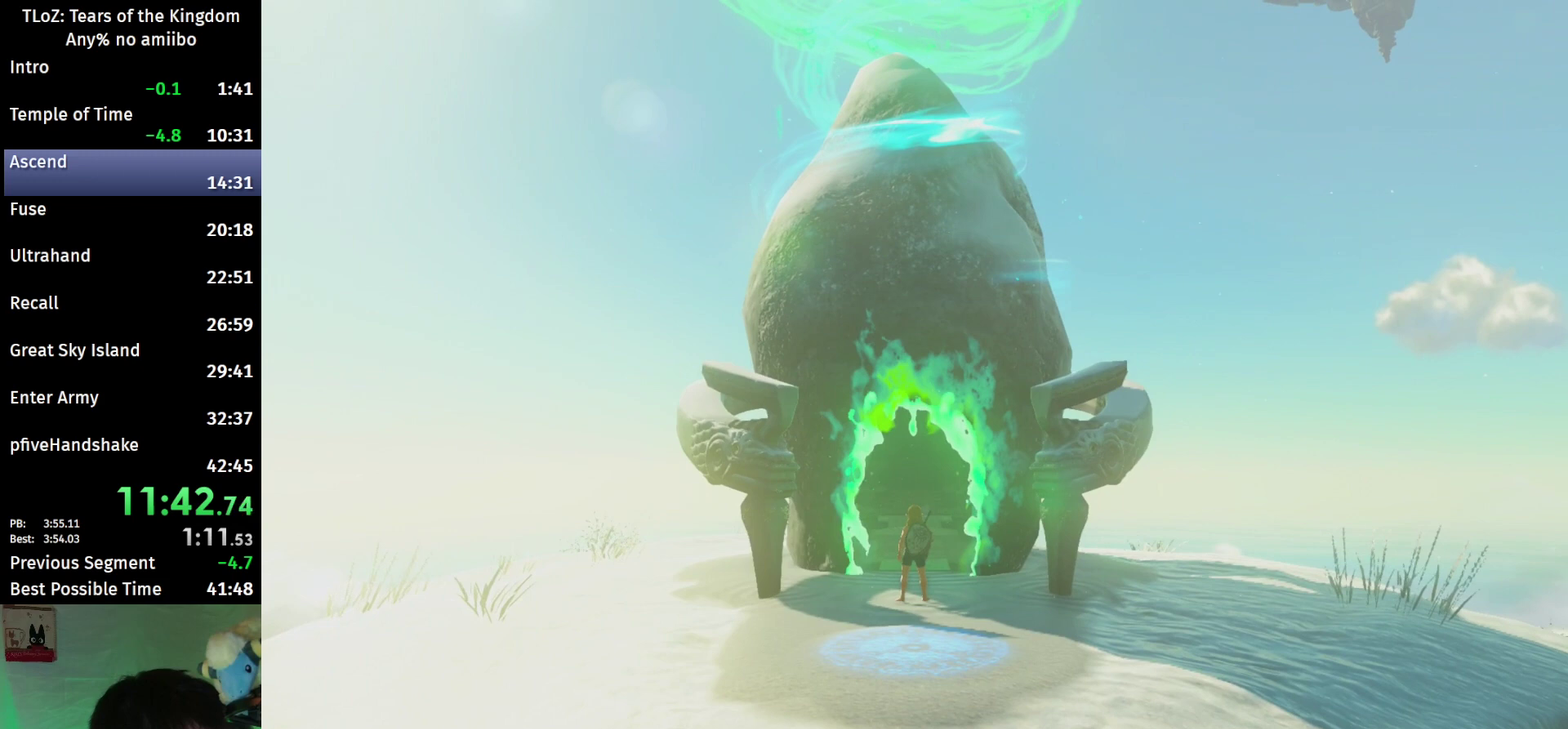
{"buttons": ["B"], "left_stick": "up", "right_stick": "center"}
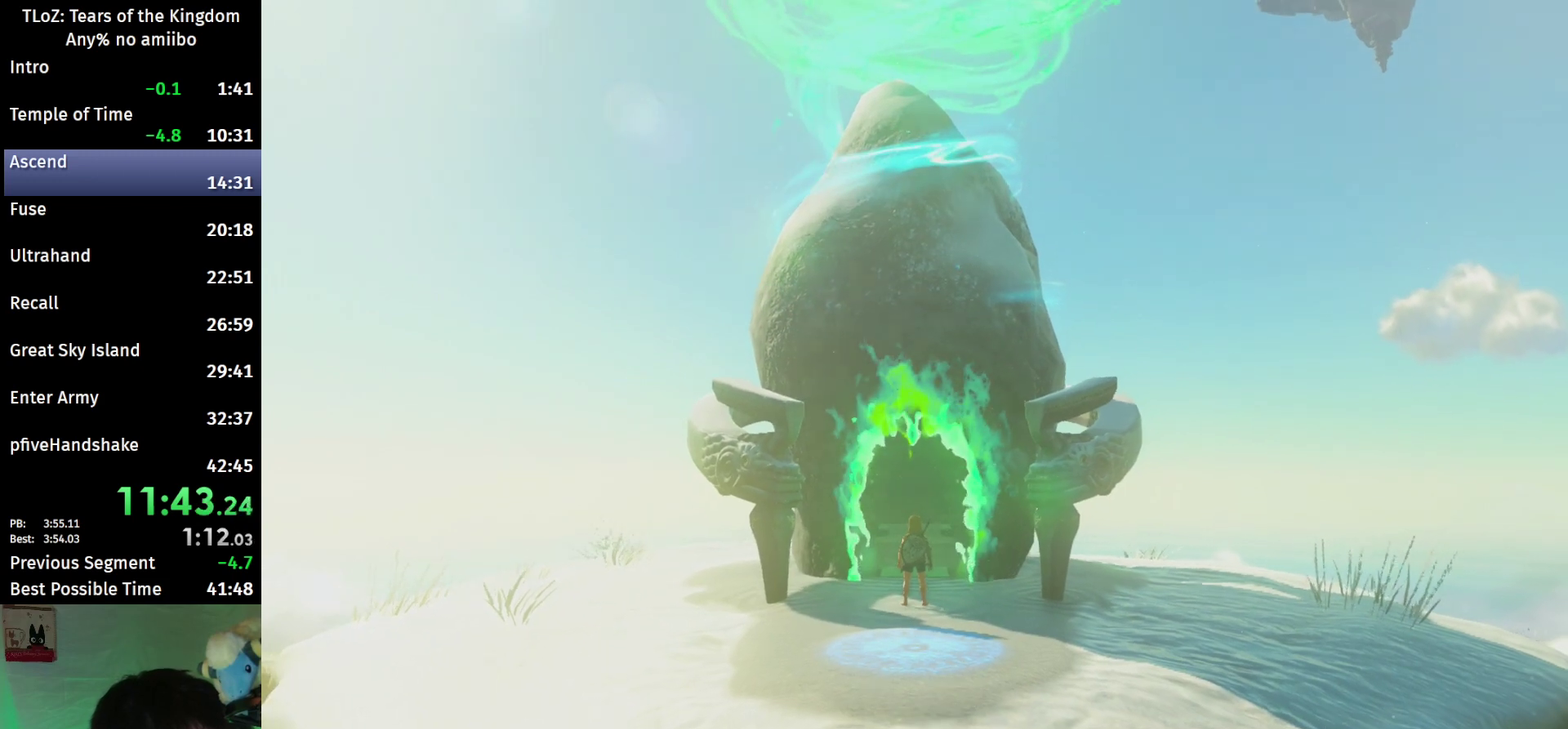
{"buttons": ["B"], "left_stick": "up", "right_stick": "center"}
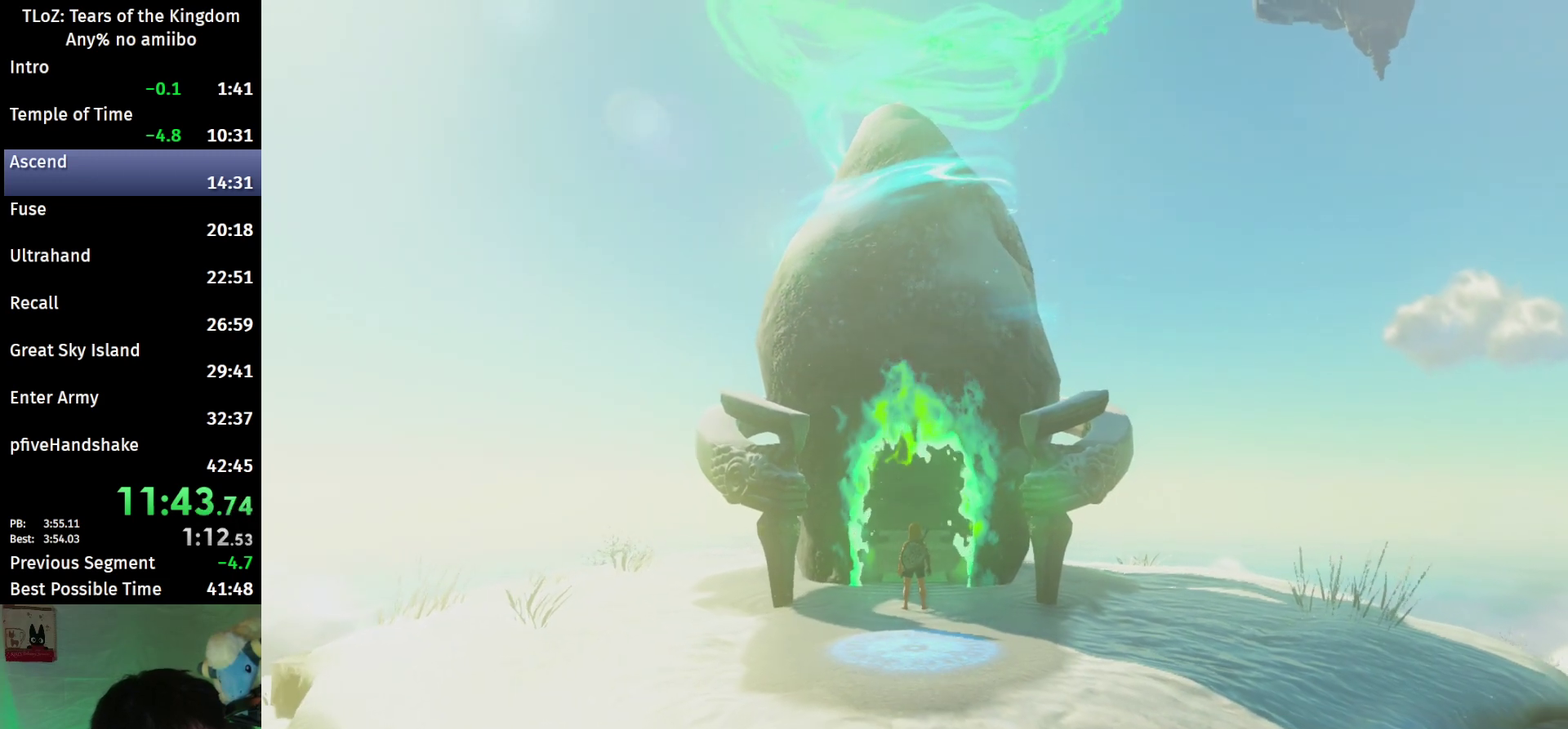
{"buttons": ["B"], "left_stick": "up", "right_stick": "center"}
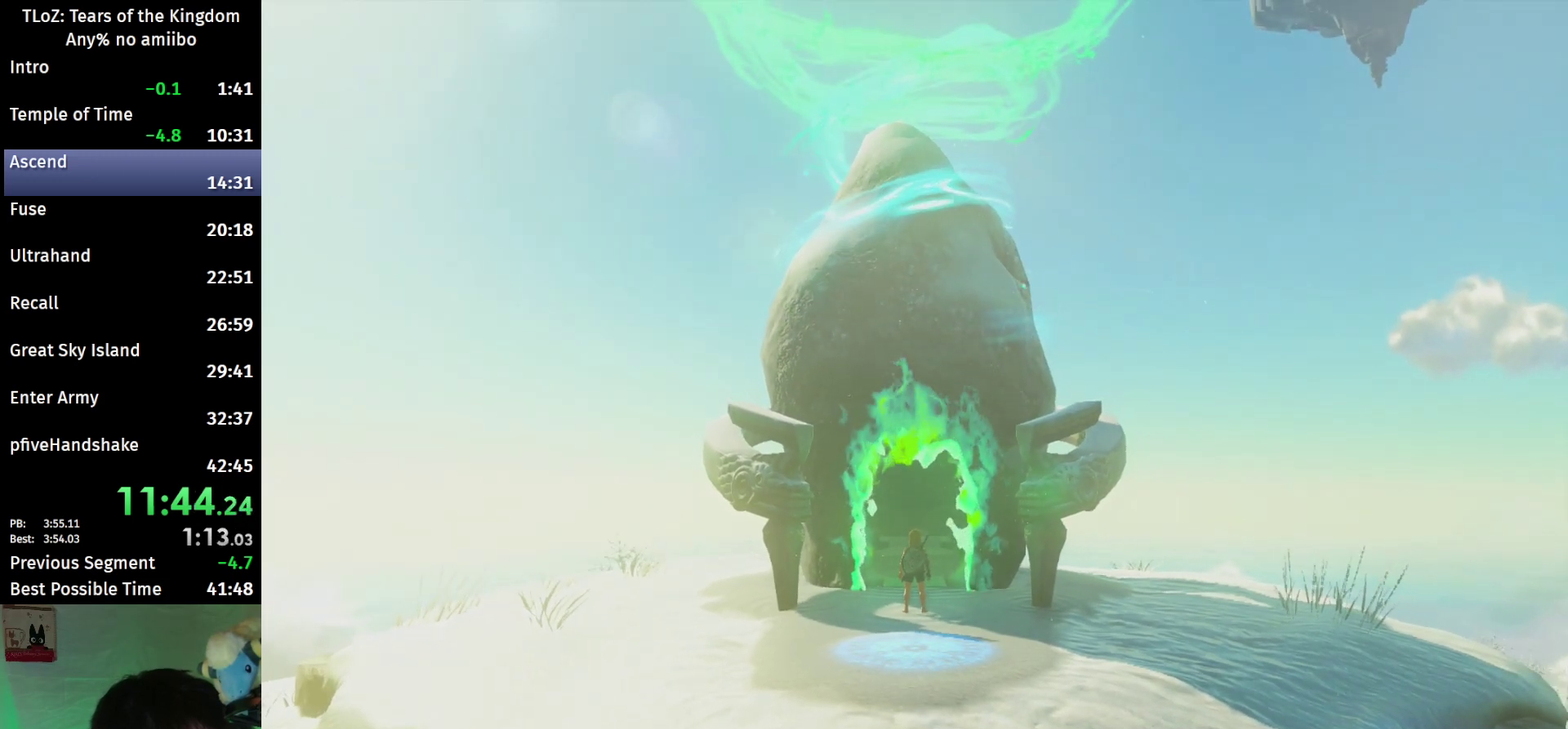
{"buttons": ["B"], "left_stick": "up", "right_stick": "center"}
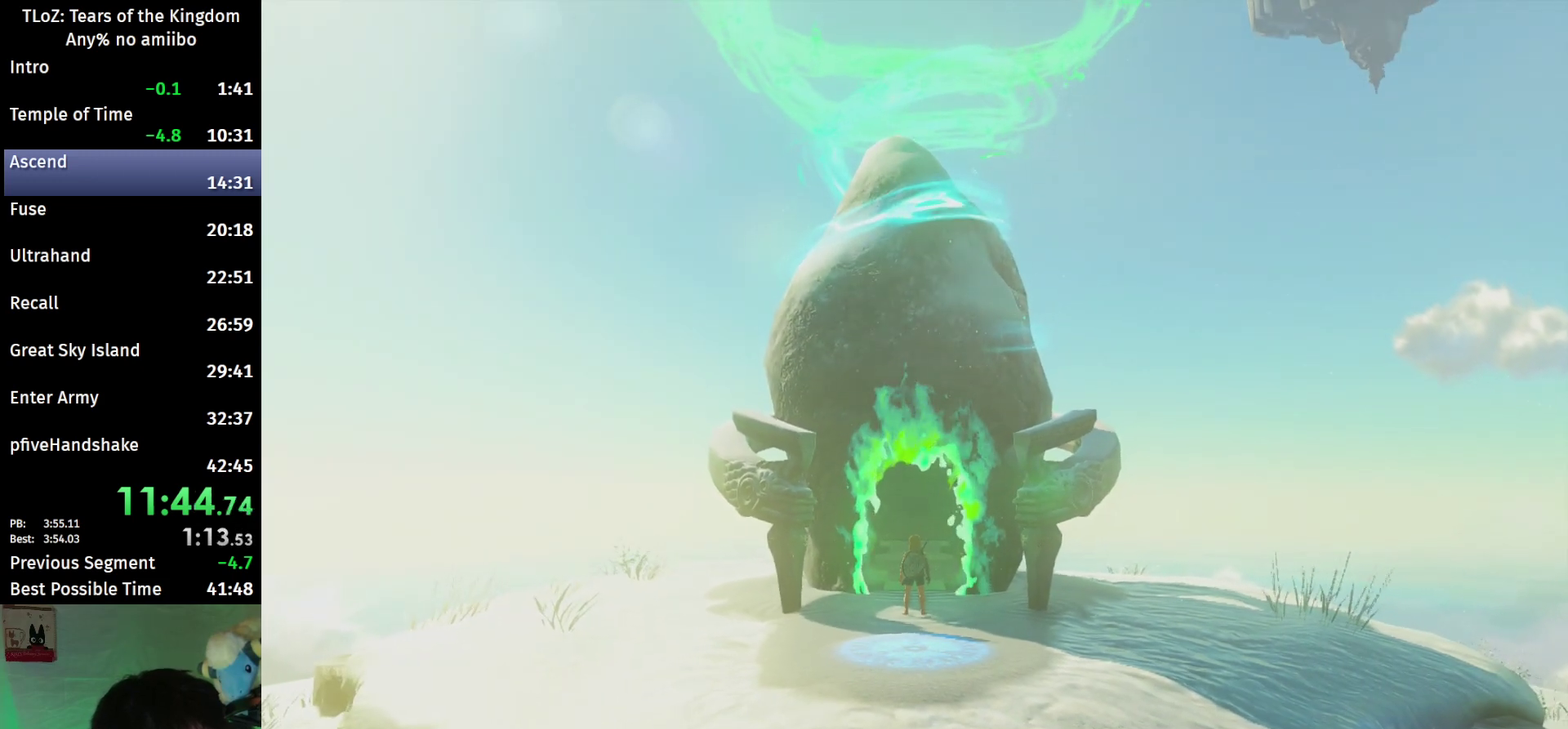
{"buttons": ["B"], "left_stick": "up", "right_stick": "center"}
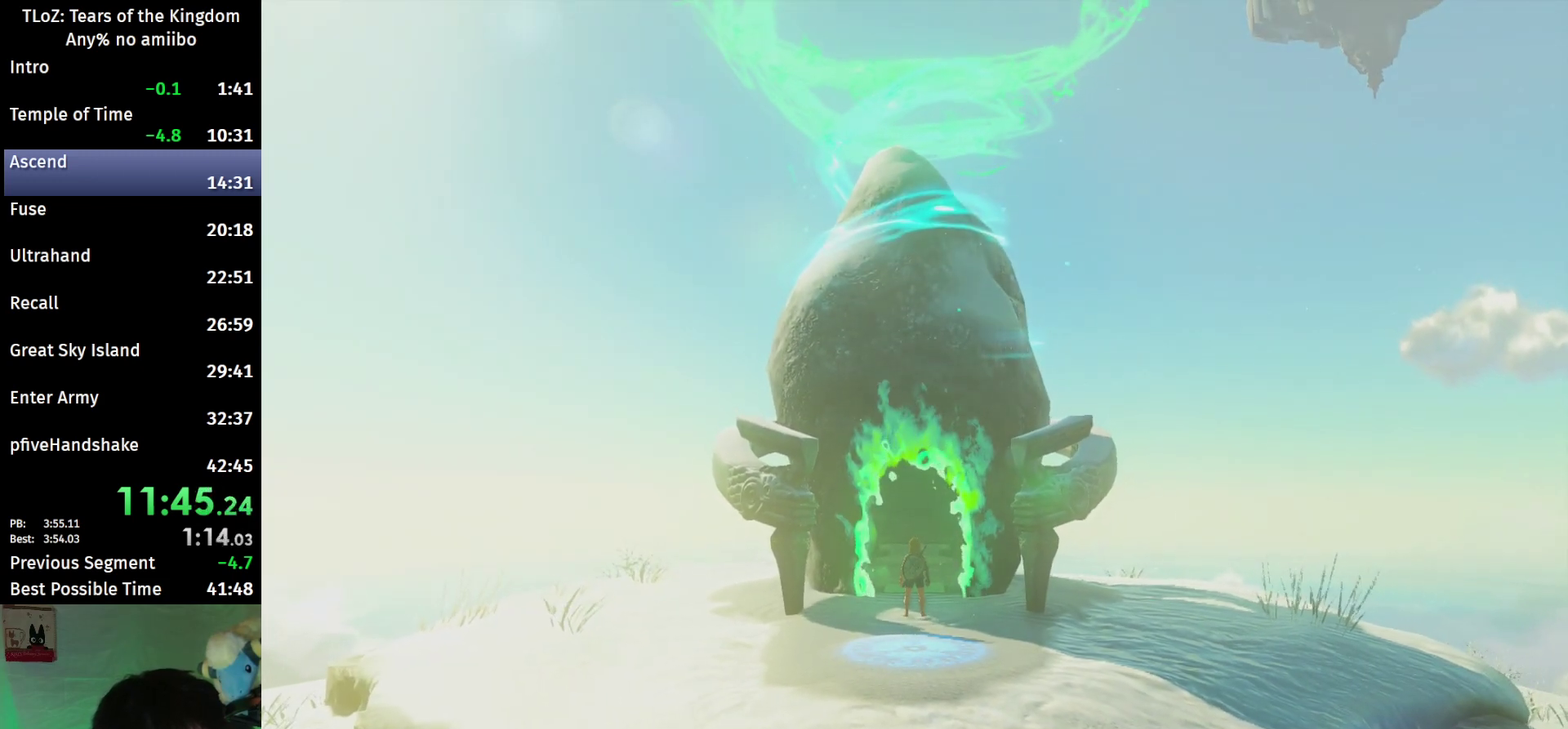
{"buttons": ["B"], "left_stick": "up", "right_stick": "center"}
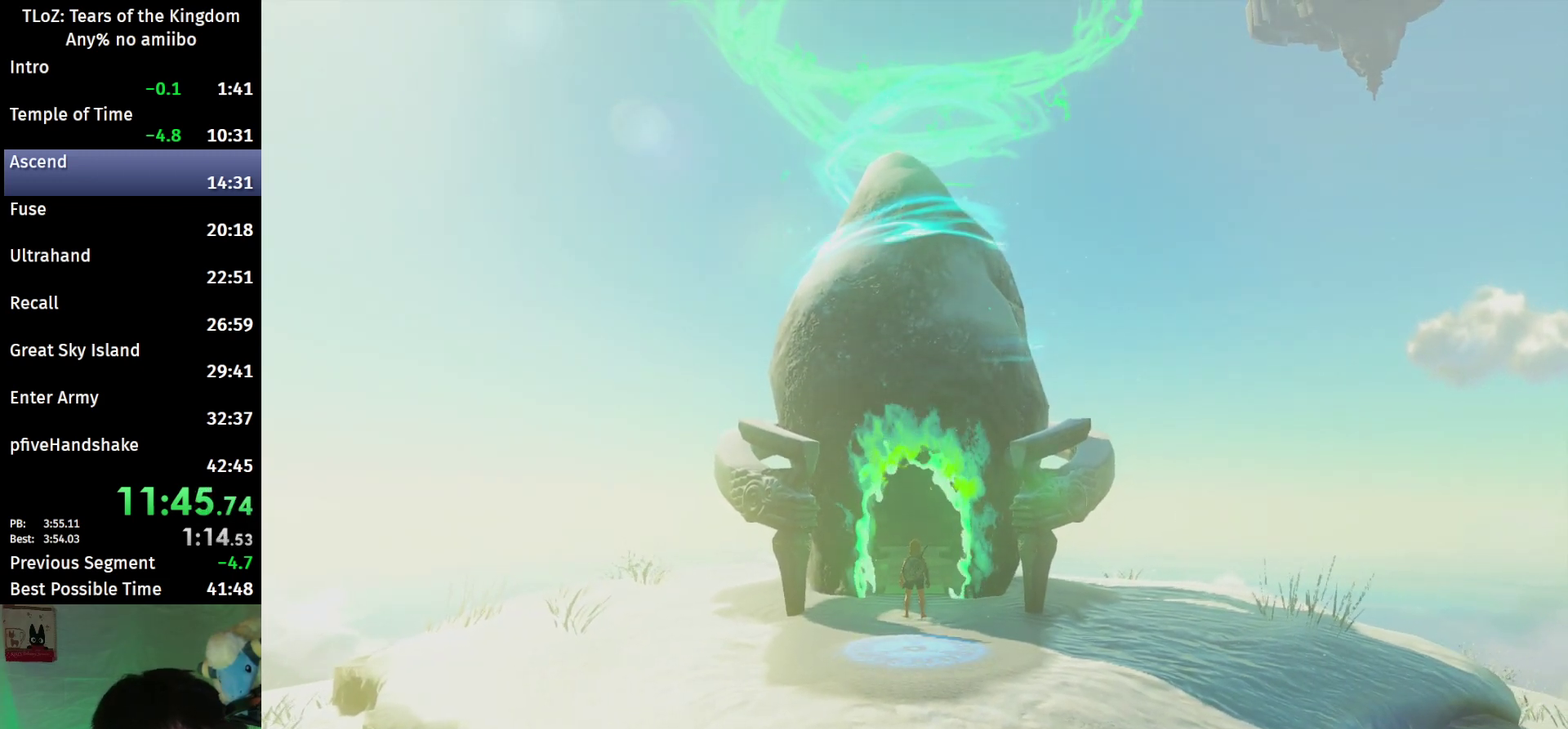
{"buttons": ["B"], "left_stick": "up", "right_stick": "center"}
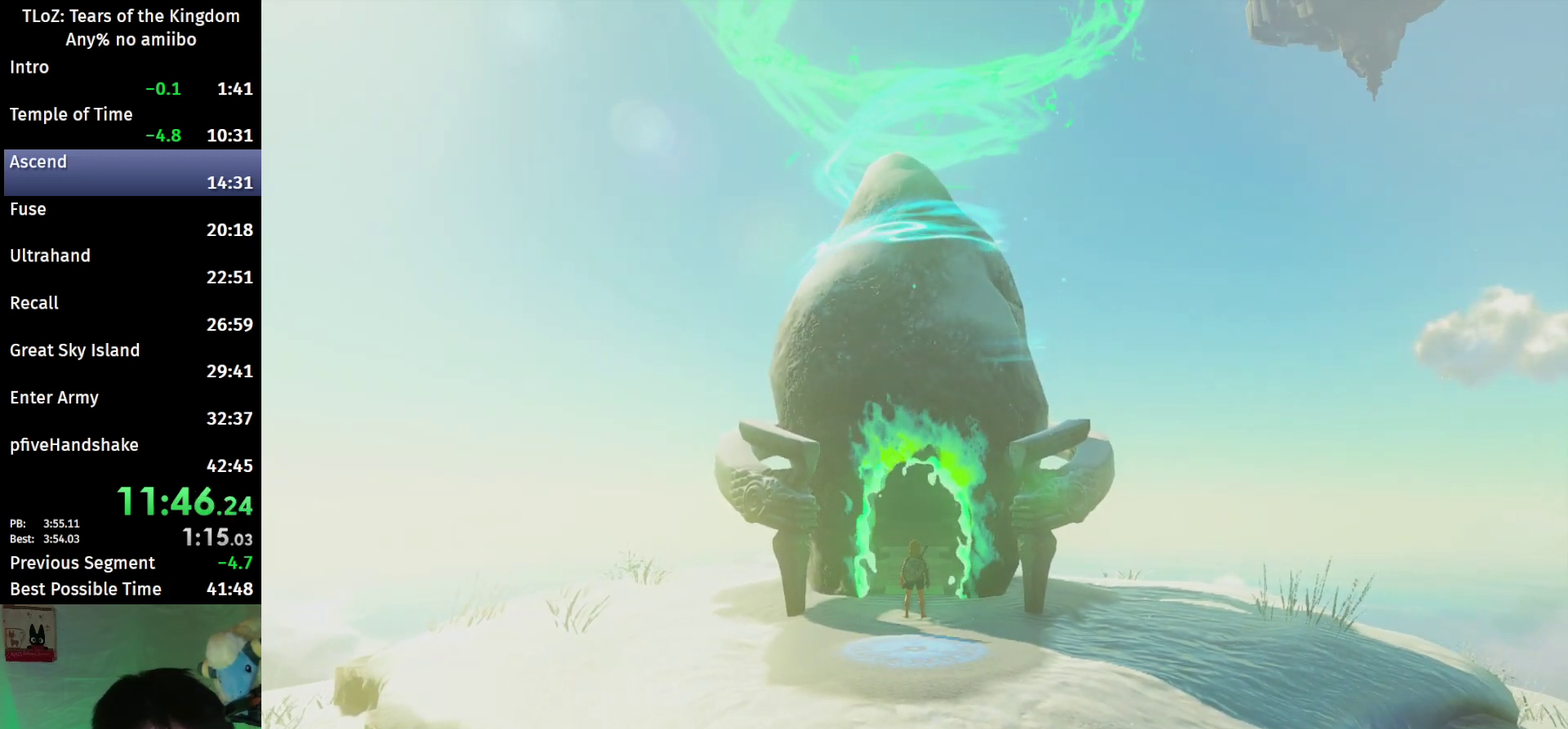
{"buttons": ["B"], "left_stick": "up", "right_stick": "center"}
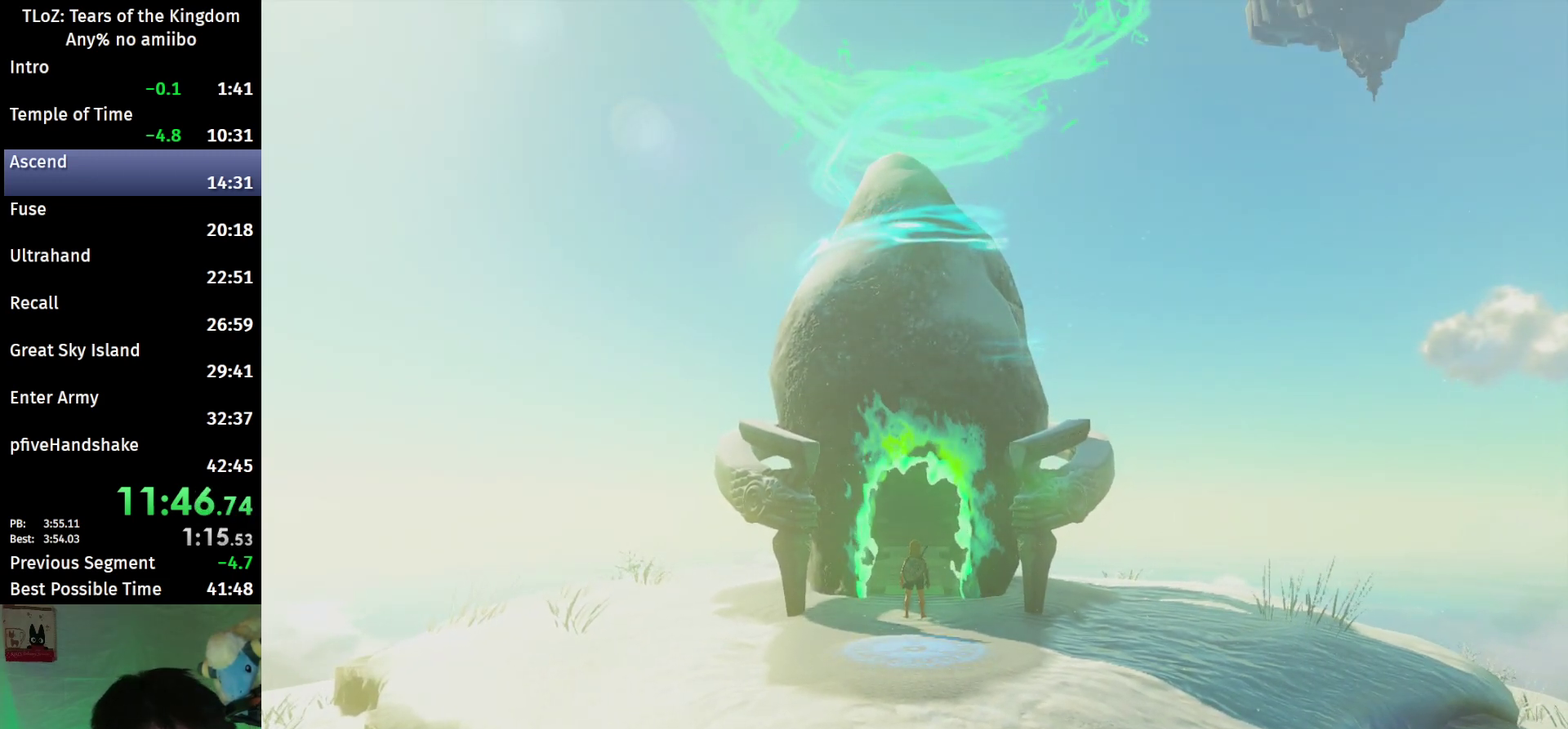
{"buttons": ["B"], "left_stick": "up", "right_stick": "center"}
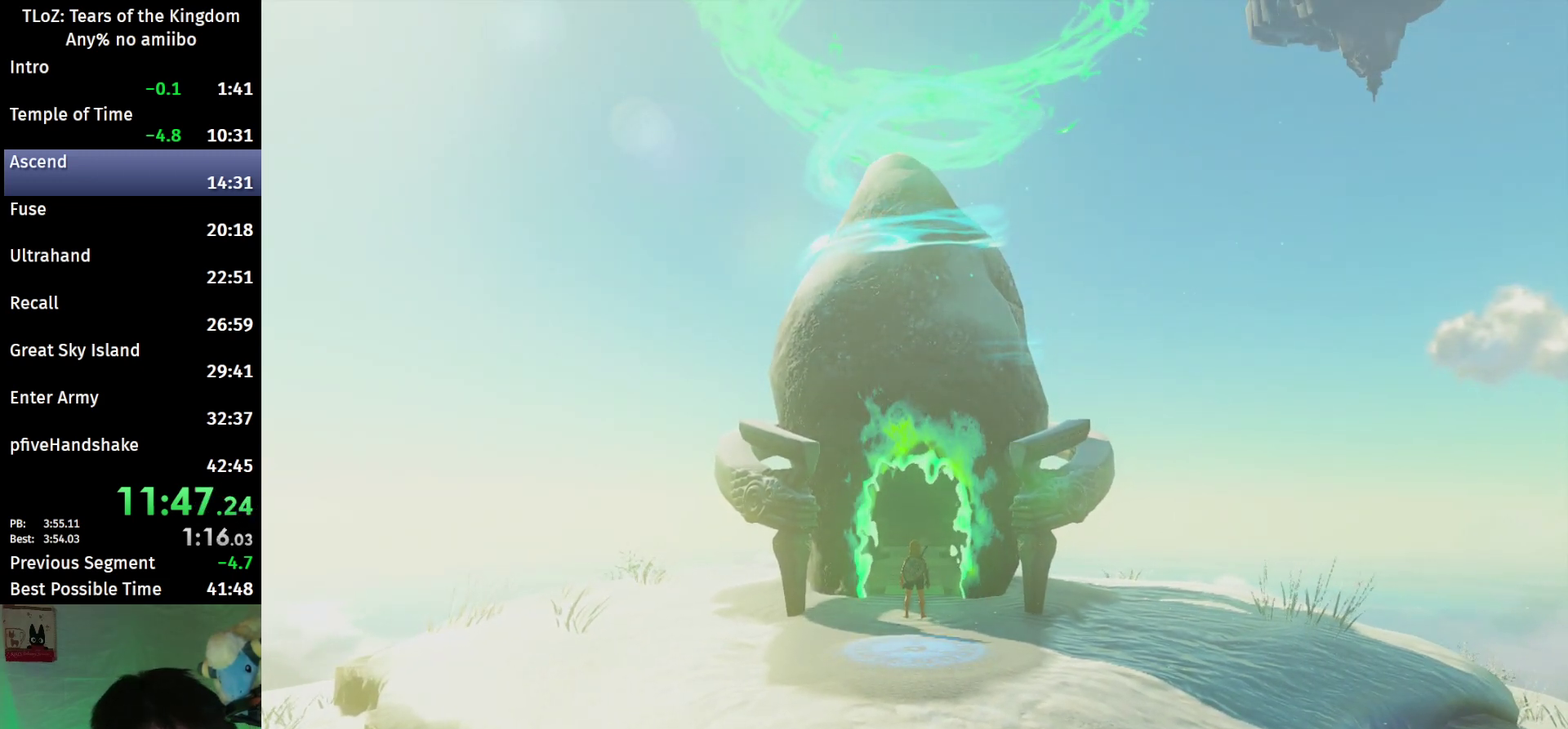
{"buttons": ["B"], "left_stick": "up", "right_stick": "center"}
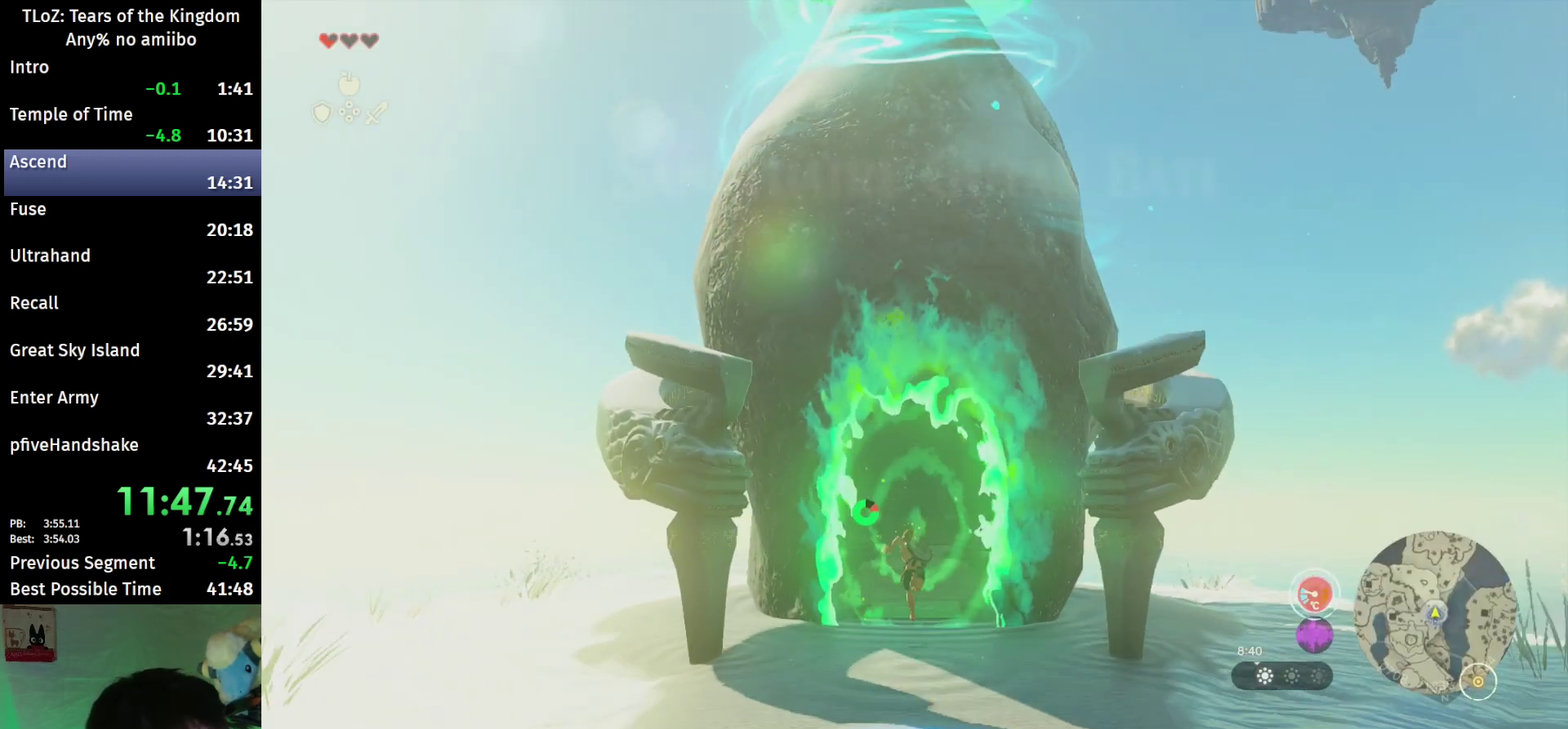
{"buttons": ["B"], "left_stick": "up", "right_stick": "center"}
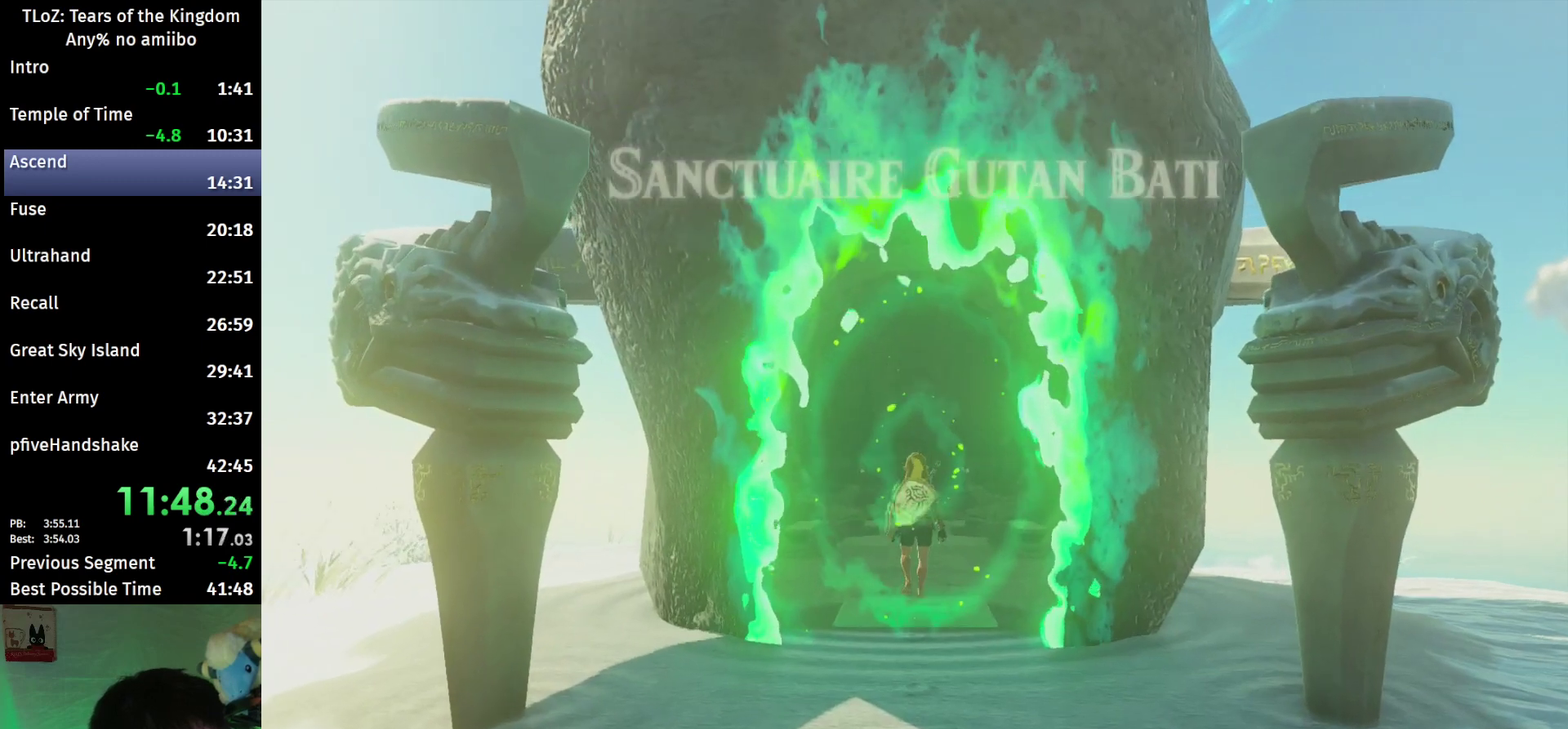
{"buttons": ["B"], "left_stick": "up", "right_stick": "center"}
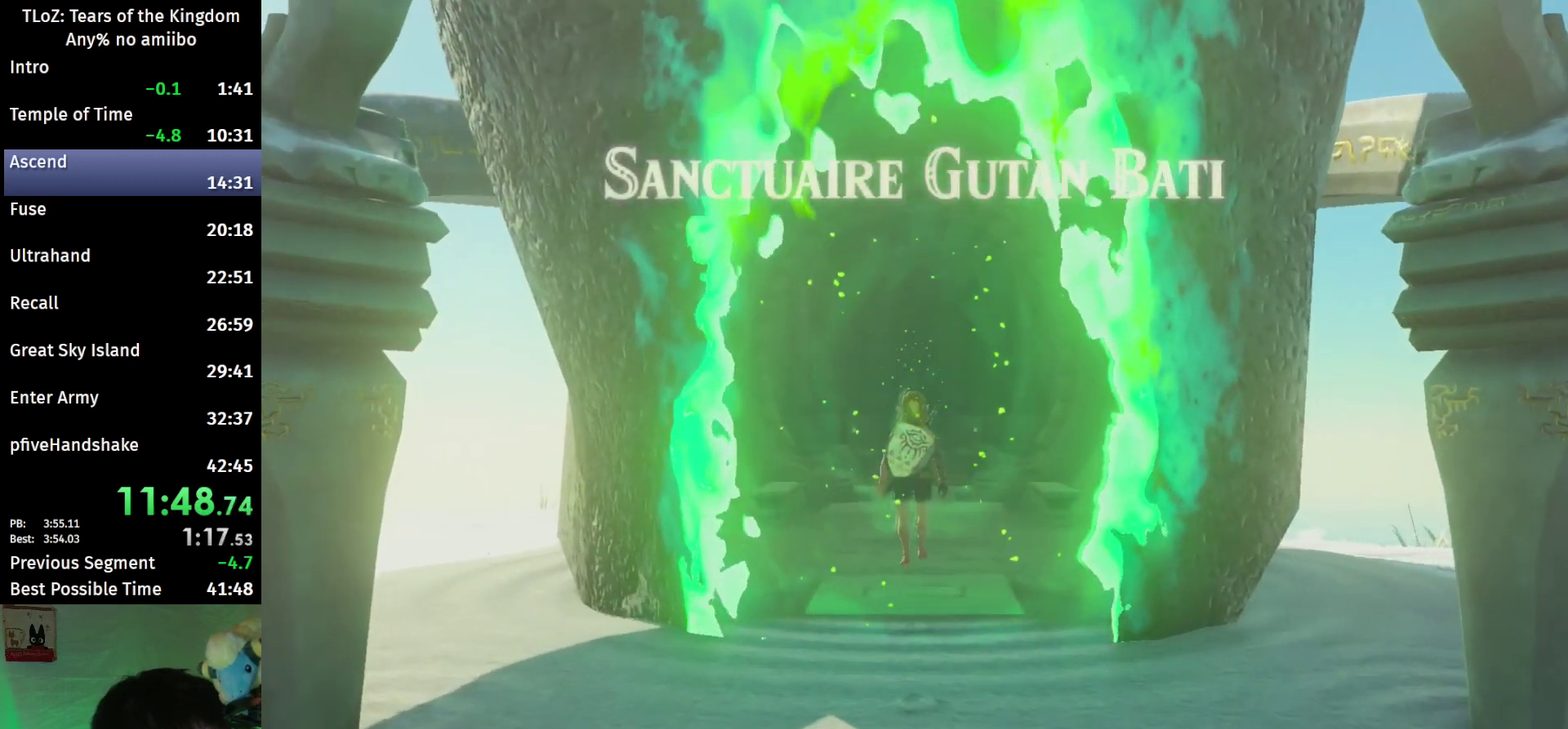
{"buttons": ["B"], "left_stick": "up", "right_stick": "center"}